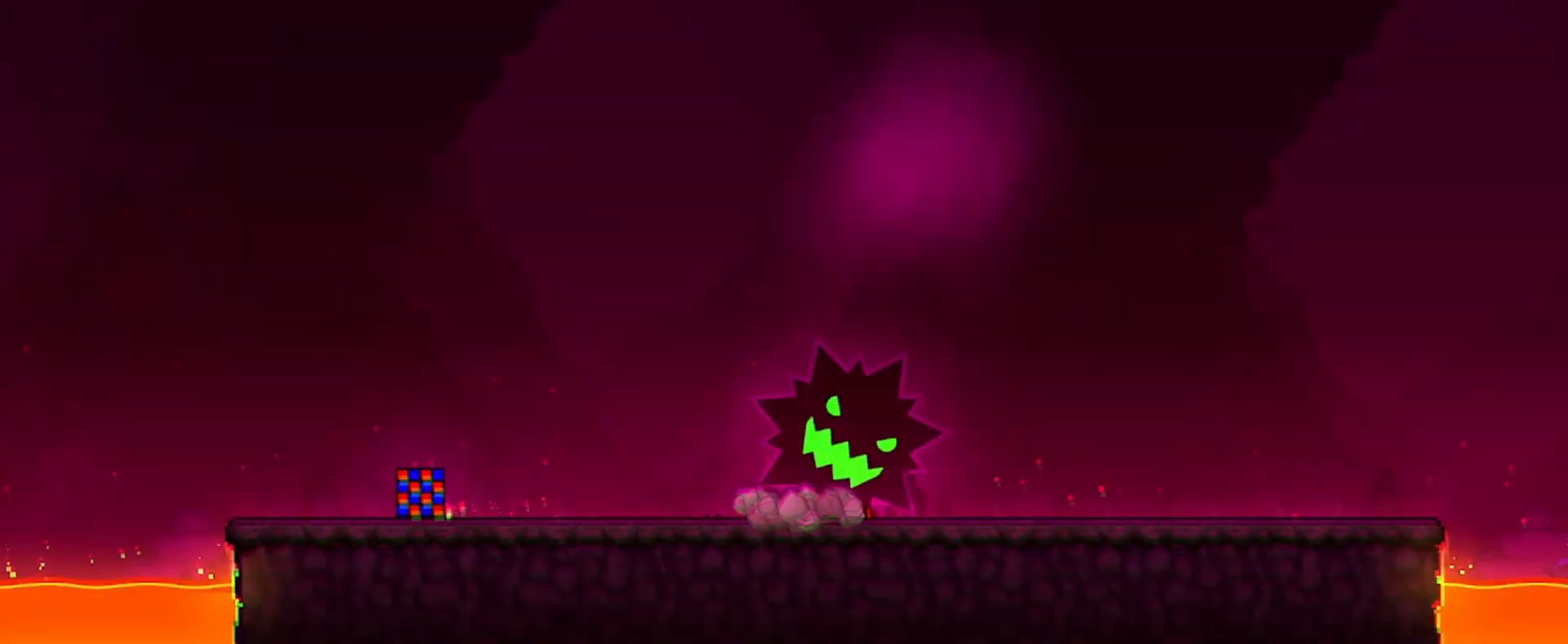
Gameplay with keyboard and mouse; each line is a JSON object with the keys and mouse buttons held at the frame after it. "events" lists presses ("down") and releases ("up") of "a", "ctrl", "d", "e", "q", "s", "shift", "space", "w", "mouse_left", "mouse_wheel", "mouse_right", "mouse_mb4" and "mouse_mb5" between this image and that frame as [ms after this image, input, new state], when the widget could be followed in between. "mouse_left", "mouse_wheel", "mouse_right", "mouse_mb4", "mouse_mb5" = the "left", "wheel", "right", "mb4", "mb5" buttons of the "mouse" list. No other keys are recorded. "wheel" means that the mouse wheel is clicked or scrolled. Mouse movement is not recorded.
{"keys": ["d"], "mouse": [], "events": [[33, "d", "down"], [167, "mouse_left", "down"], [367, "mouse_left", "up"]]}
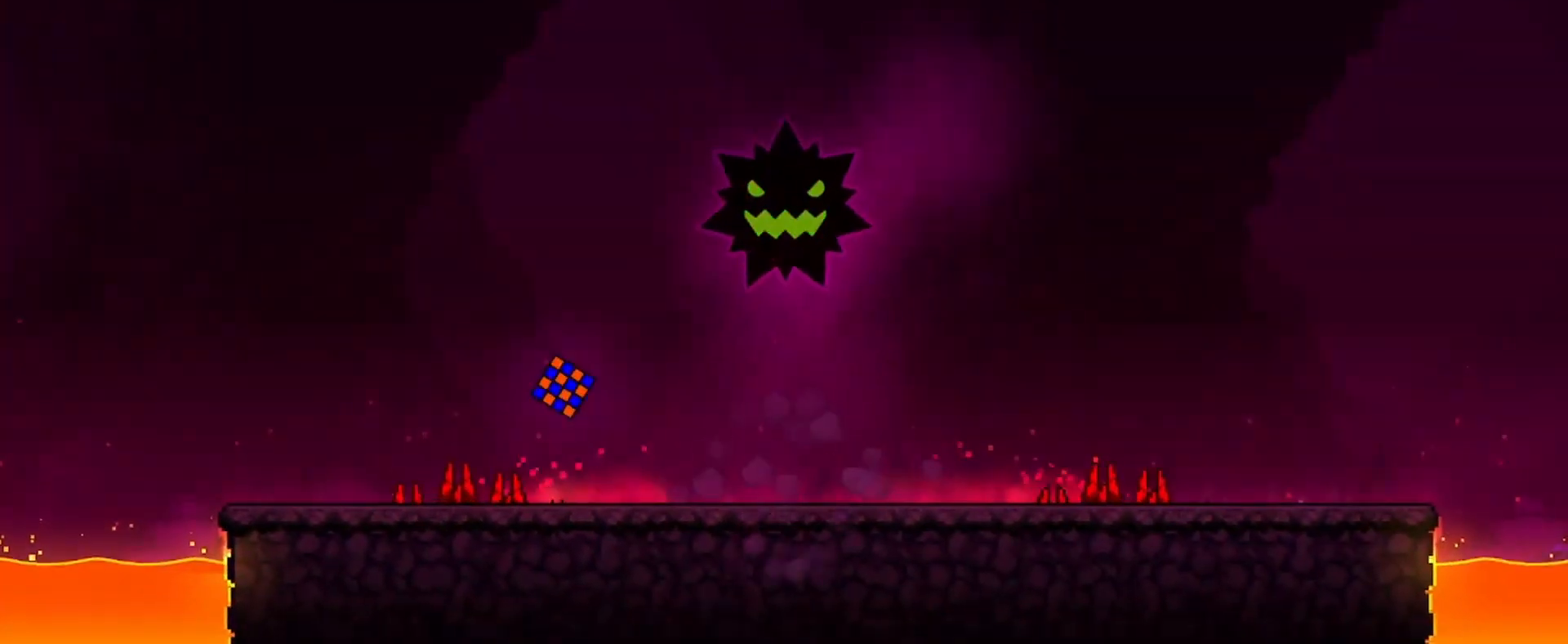
{"keys": ["d"], "mouse": [], "events": []}
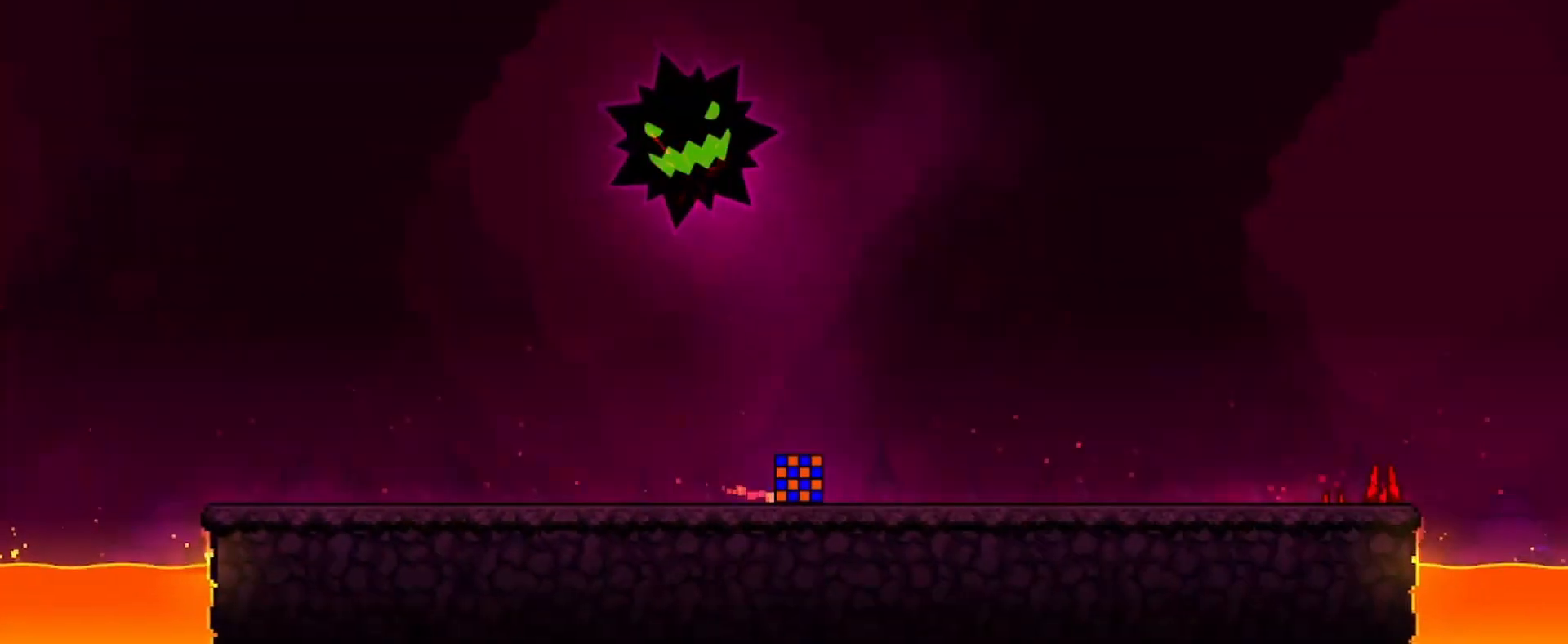
{"keys": [], "mouse": [], "events": [[200, "d", "up"]]}
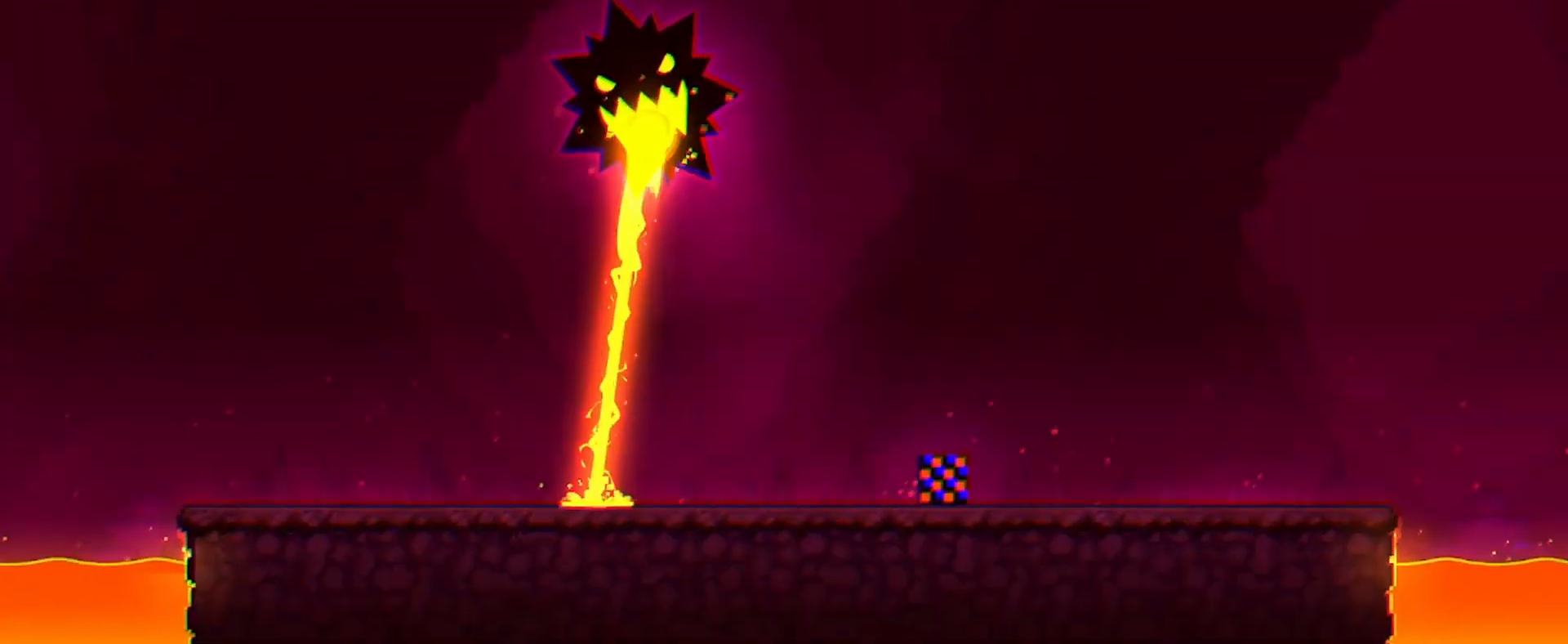
{"keys": [], "mouse": [], "events": [[133, "d", "down"], [300, "d", "up"]]}
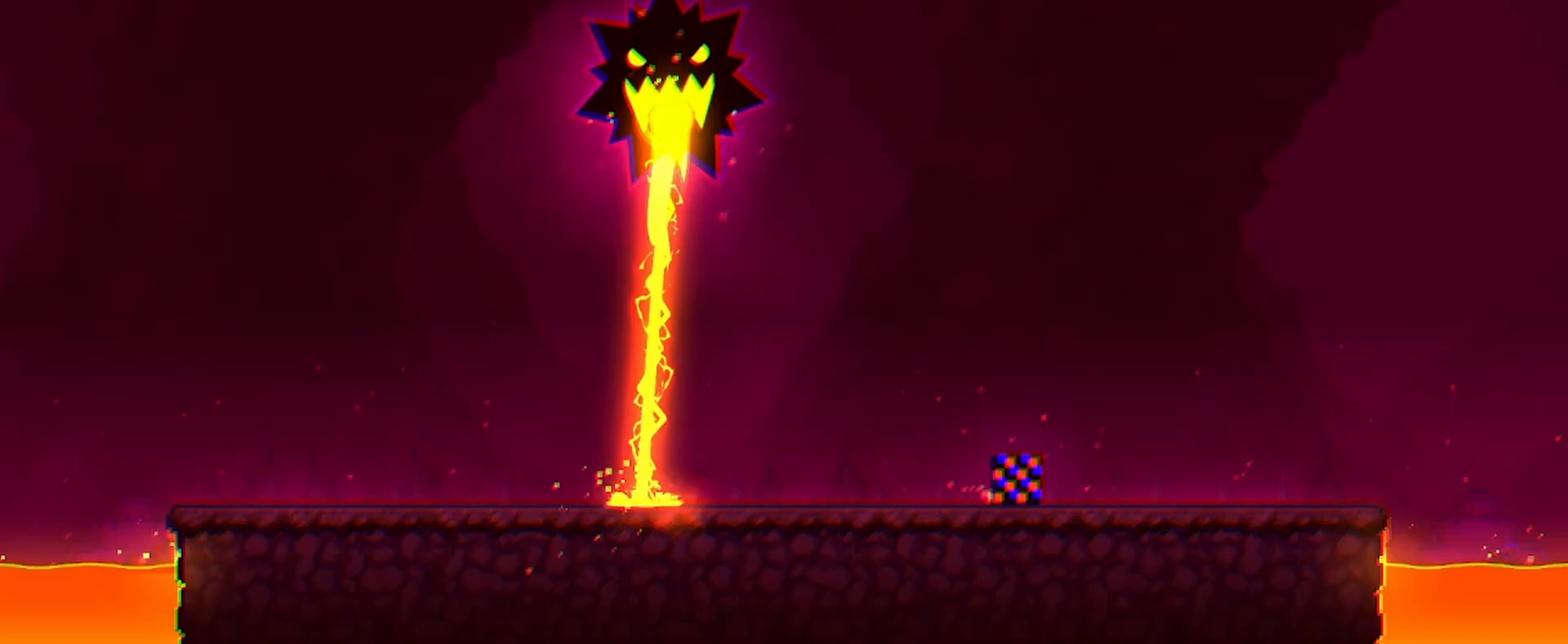
{"keys": ["d"], "mouse": [], "events": [[300, "d", "down"]]}
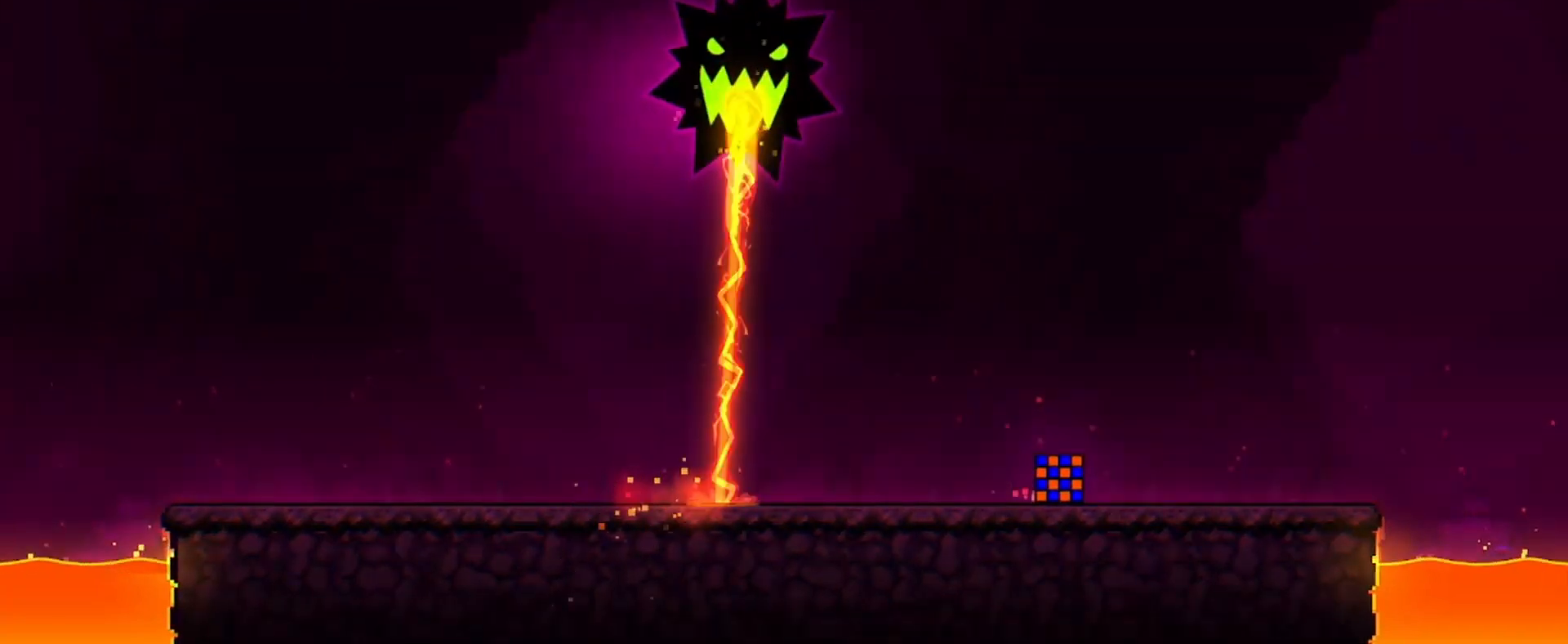
{"keys": [], "mouse": [], "events": [[33, "d", "up"], [333, "d", "down"], [433, "d", "up"]]}
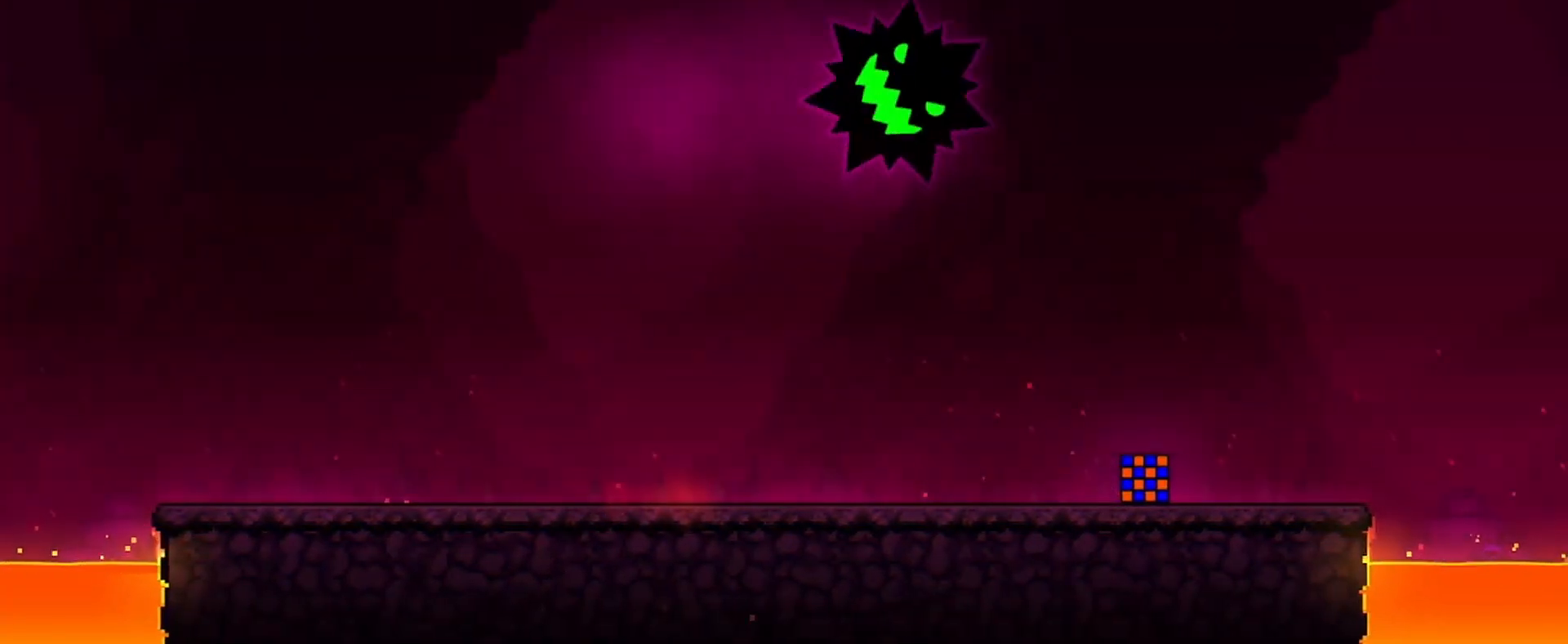
{"keys": ["a"], "mouse": [], "events": [[67, "a", "down"]]}
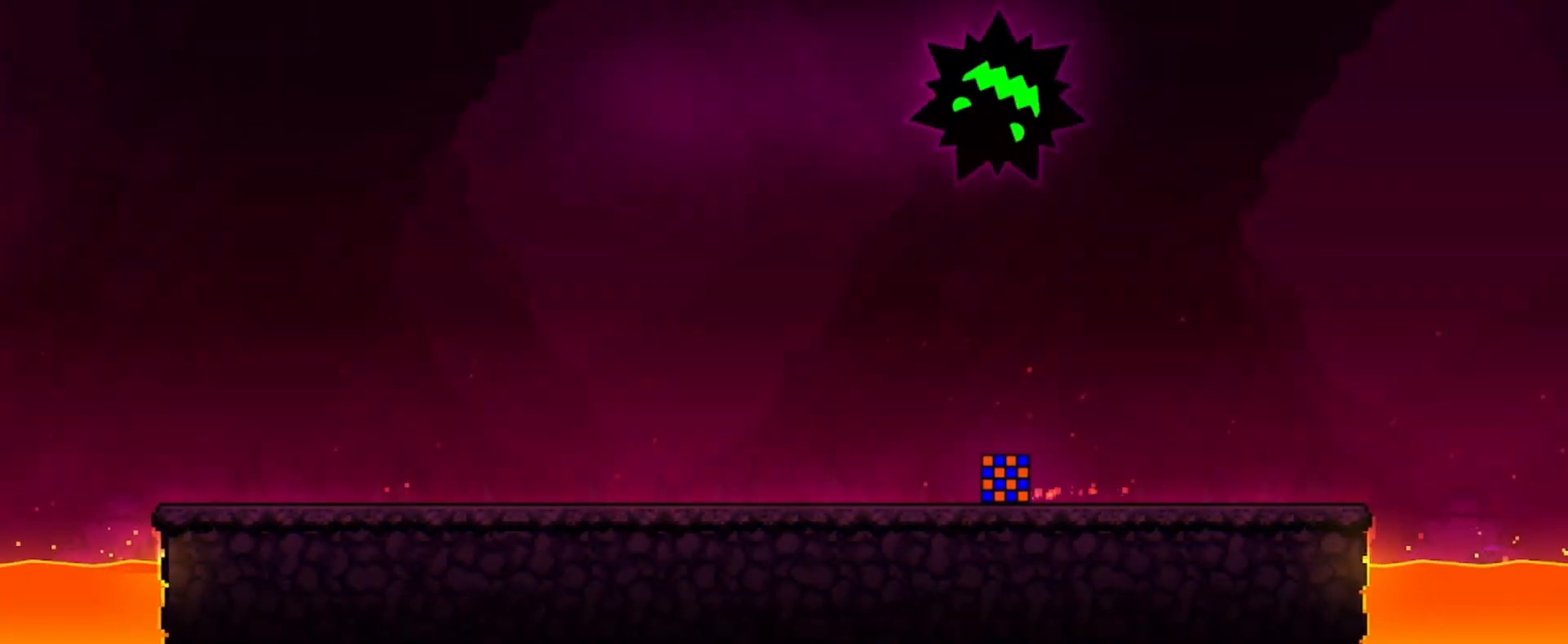
{"keys": ["a"], "mouse": [], "events": []}
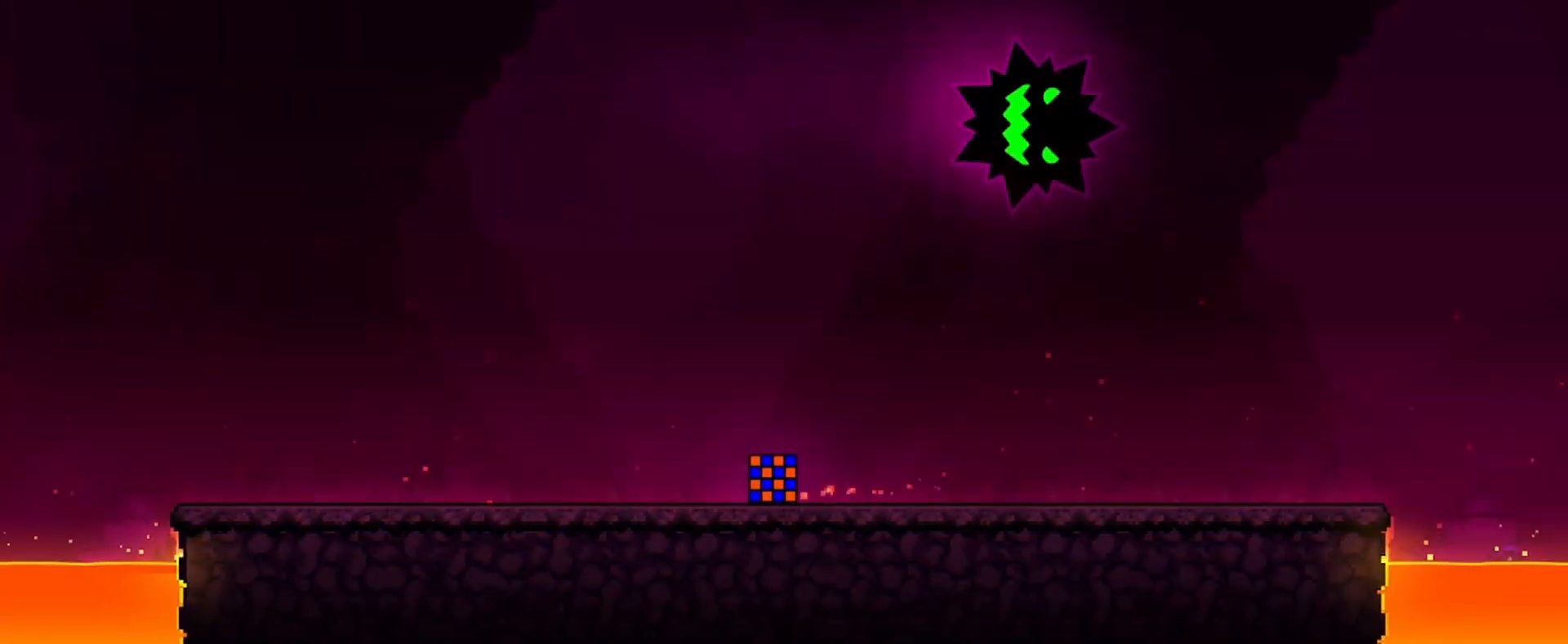
{"keys": ["d"], "mouse": [], "events": [[333, "a", "up"], [400, "d", "down"]]}
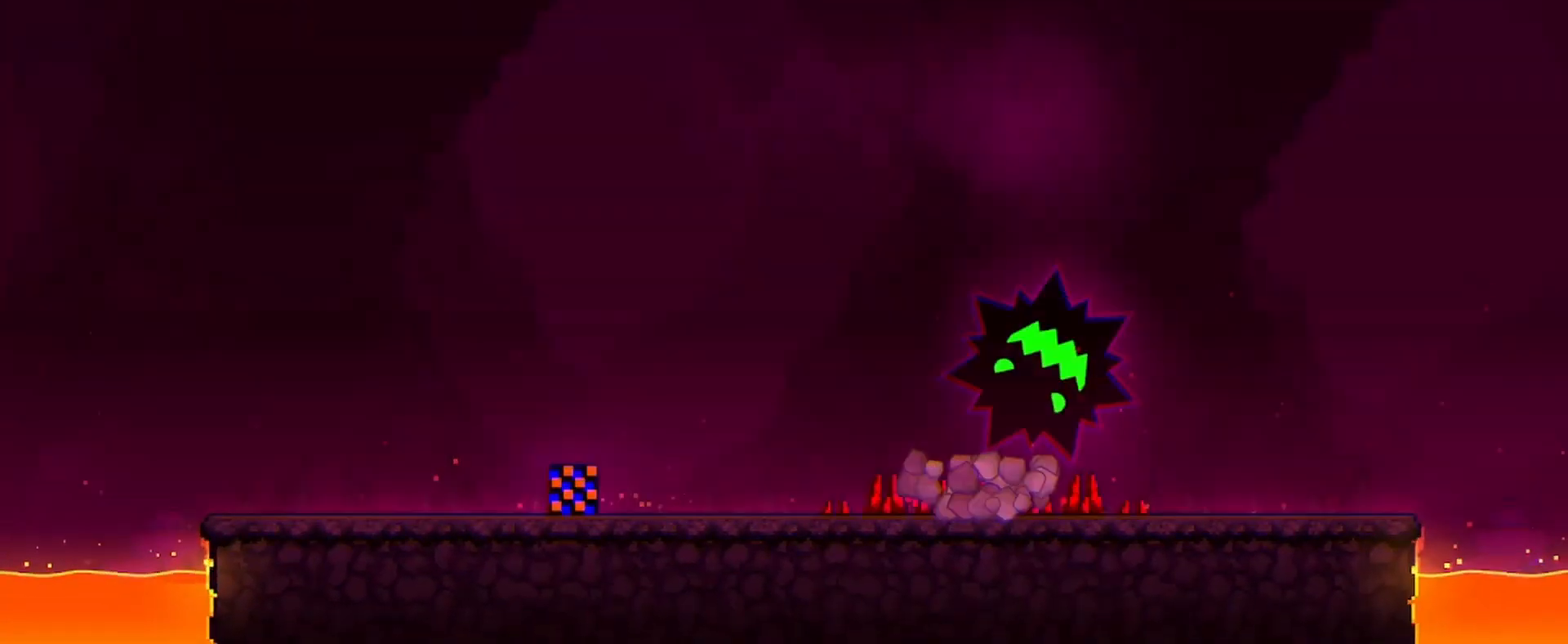
{"keys": ["d"], "mouse": [], "events": [[100, "mouse_left", "down"], [333, "mouse_left", "up"]]}
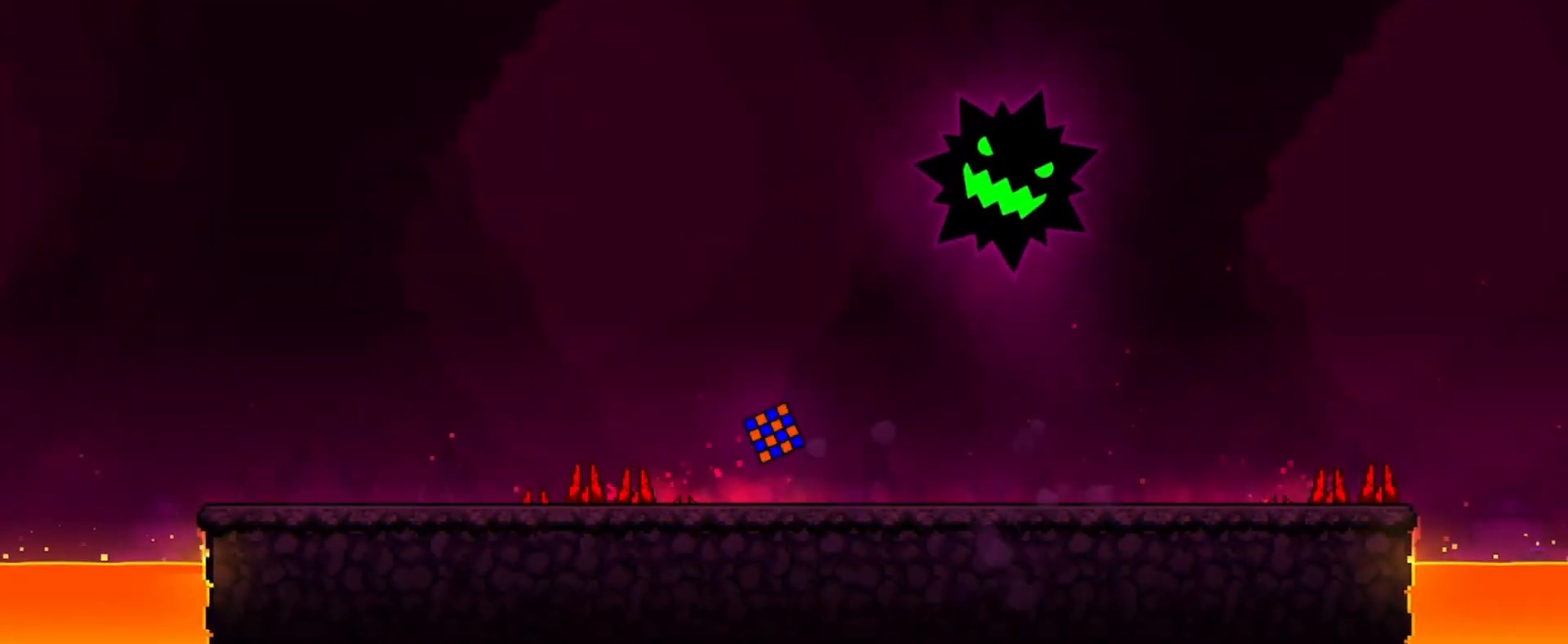
{"keys": ["a"], "mouse": [], "events": [[167, "d", "up"], [367, "a", "down"]]}
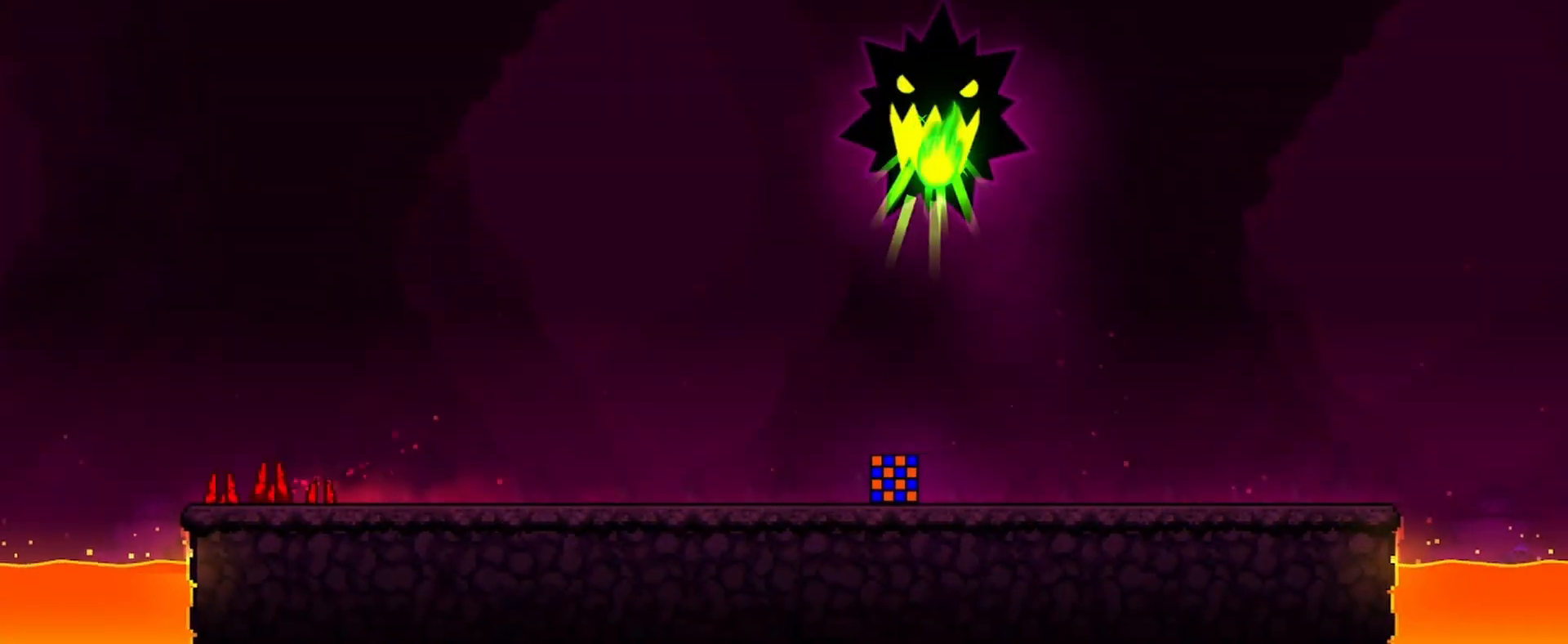
{"keys": [], "mouse": [], "events": [[200, "a", "up"]]}
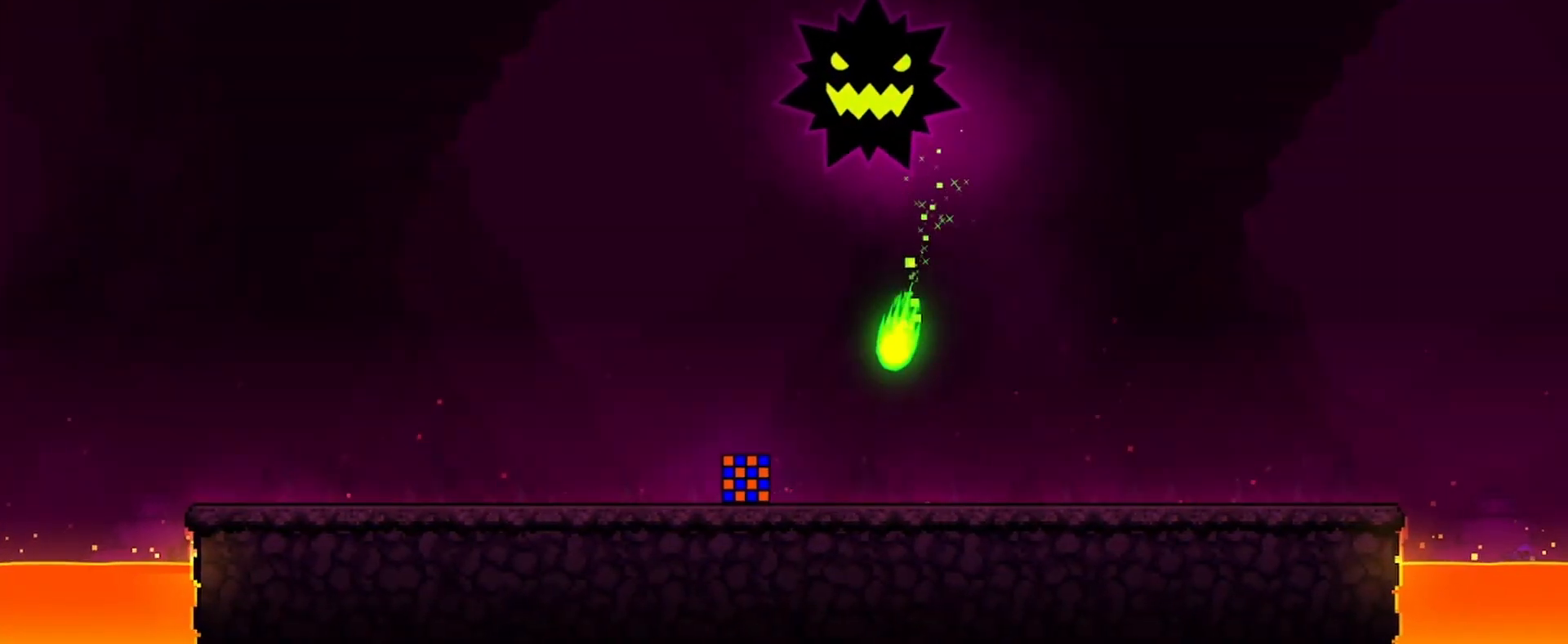
{"keys": ["d"], "mouse": [], "events": [[167, "d", "down"]]}
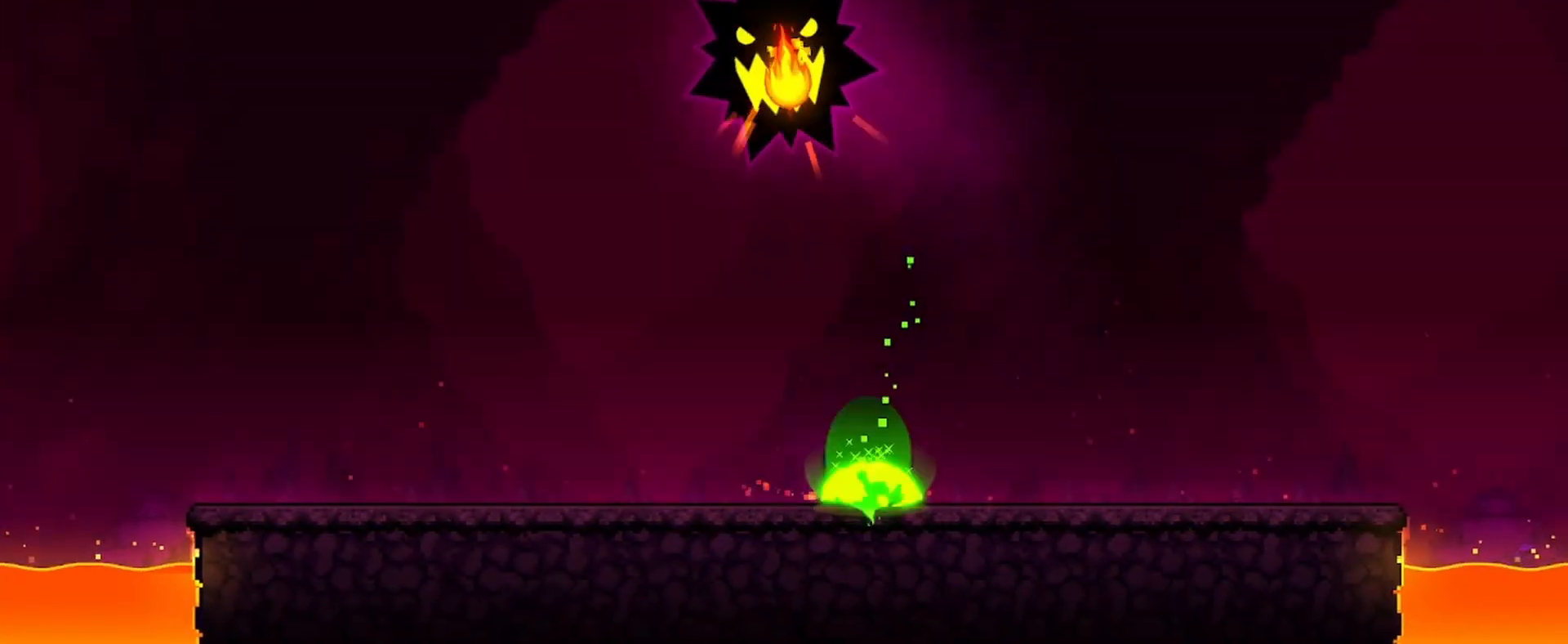
{"keys": [], "mouse": [], "events": [[333, "d", "up"]]}
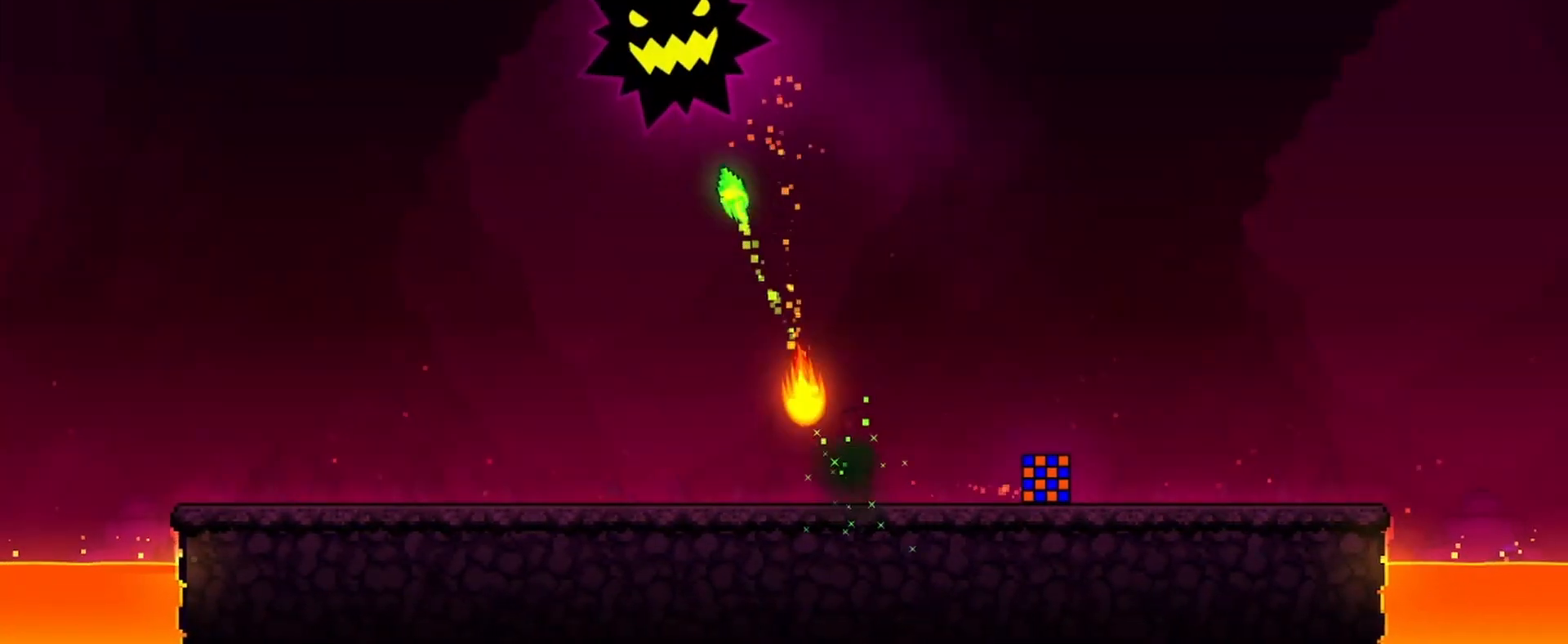
{"keys": ["a"], "mouse": [], "events": [[67, "a", "down"]]}
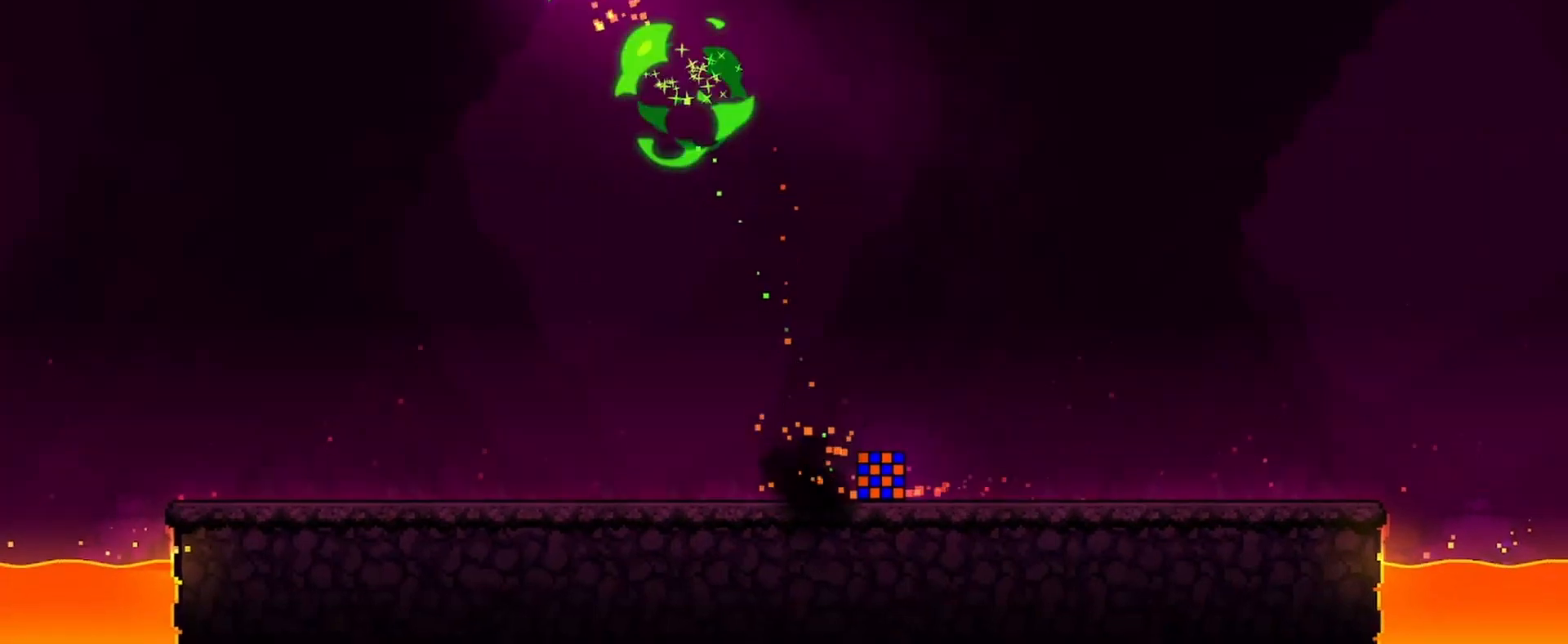
{"keys": ["d"], "mouse": [], "events": [[133, "a", "up"], [200, "d", "down"]]}
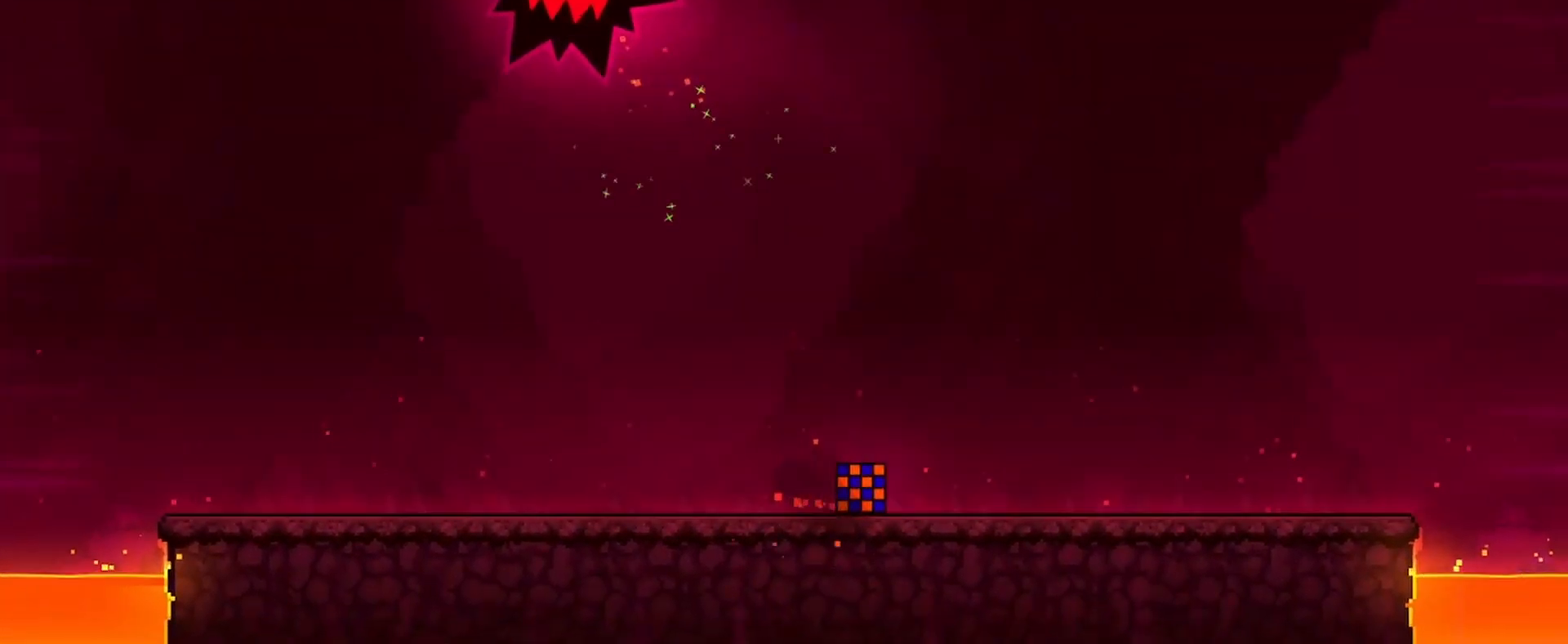
{"keys": ["d"], "mouse": [], "events": []}
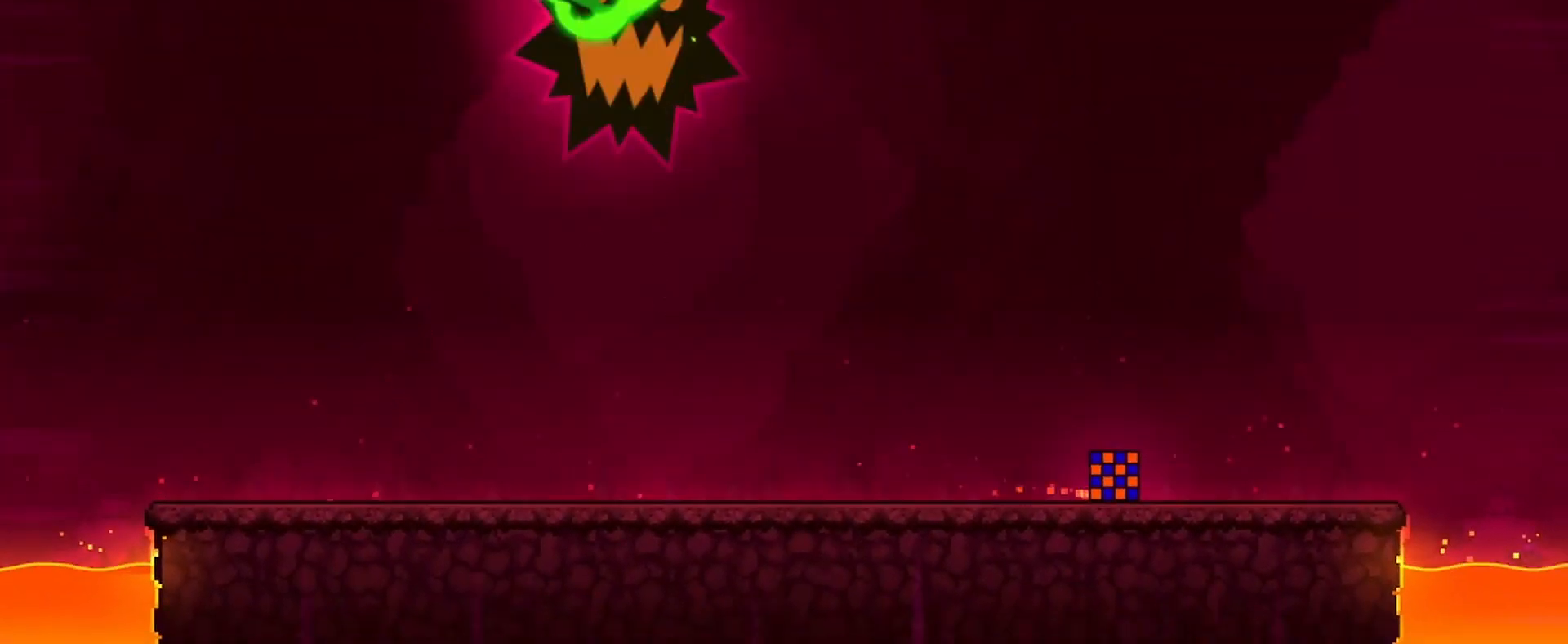
{"keys": [], "mouse": [], "events": [[100, "d", "up"], [333, "d", "down"], [467, "d", "up"]]}
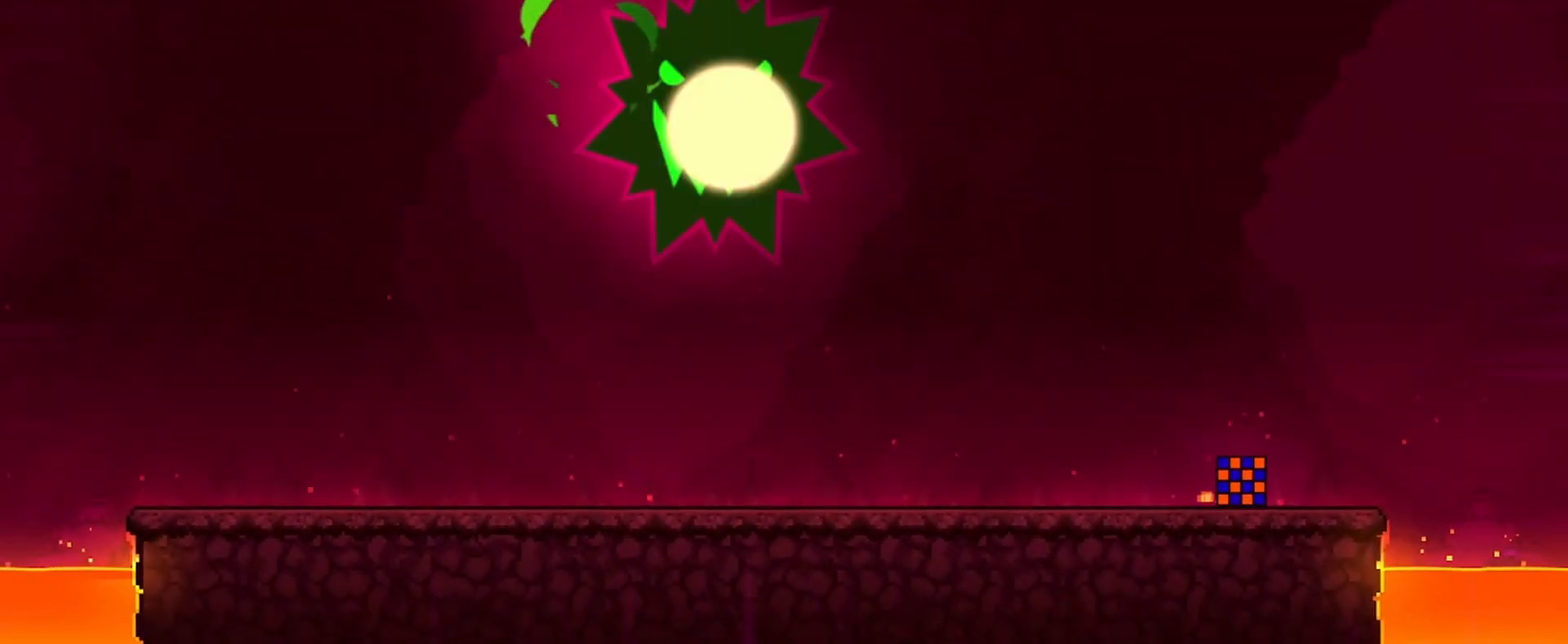
{"keys": [], "mouse": [], "events": [[400, "d", "down"], [467, "d", "up"]]}
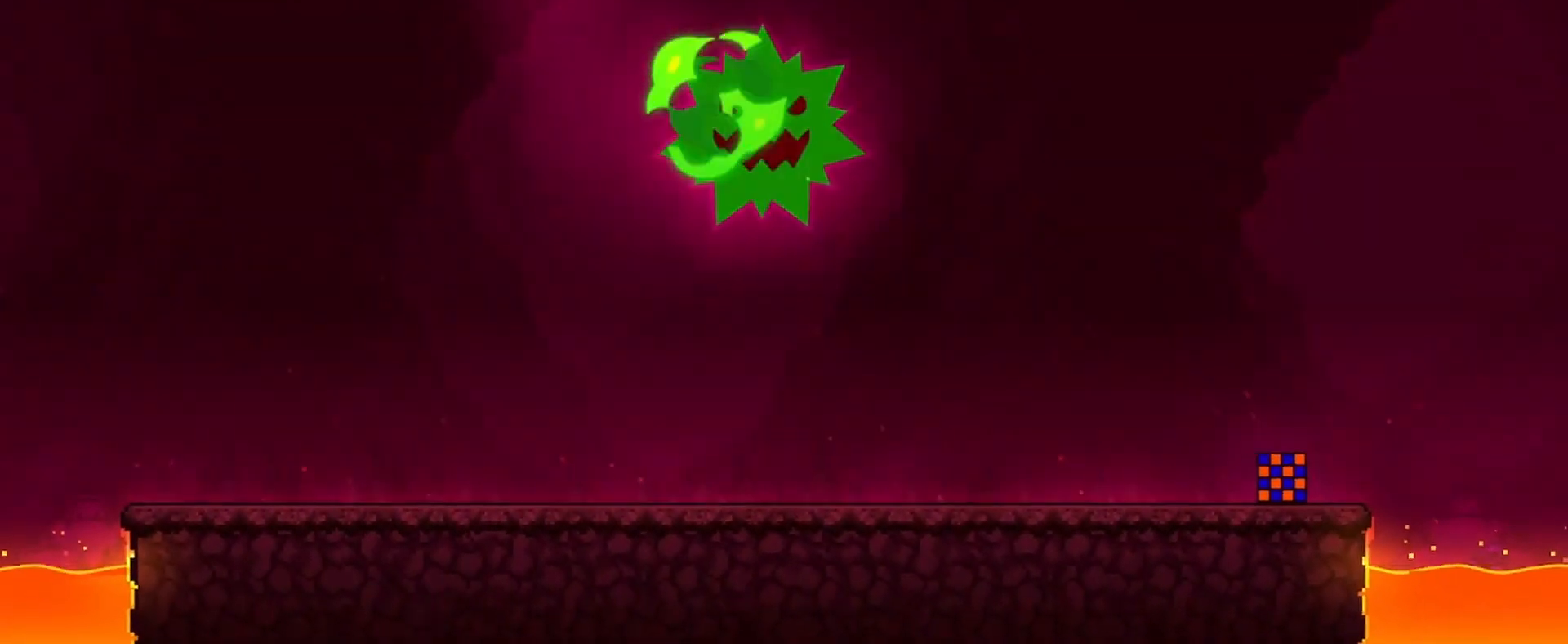
{"keys": [], "mouse": [], "events": []}
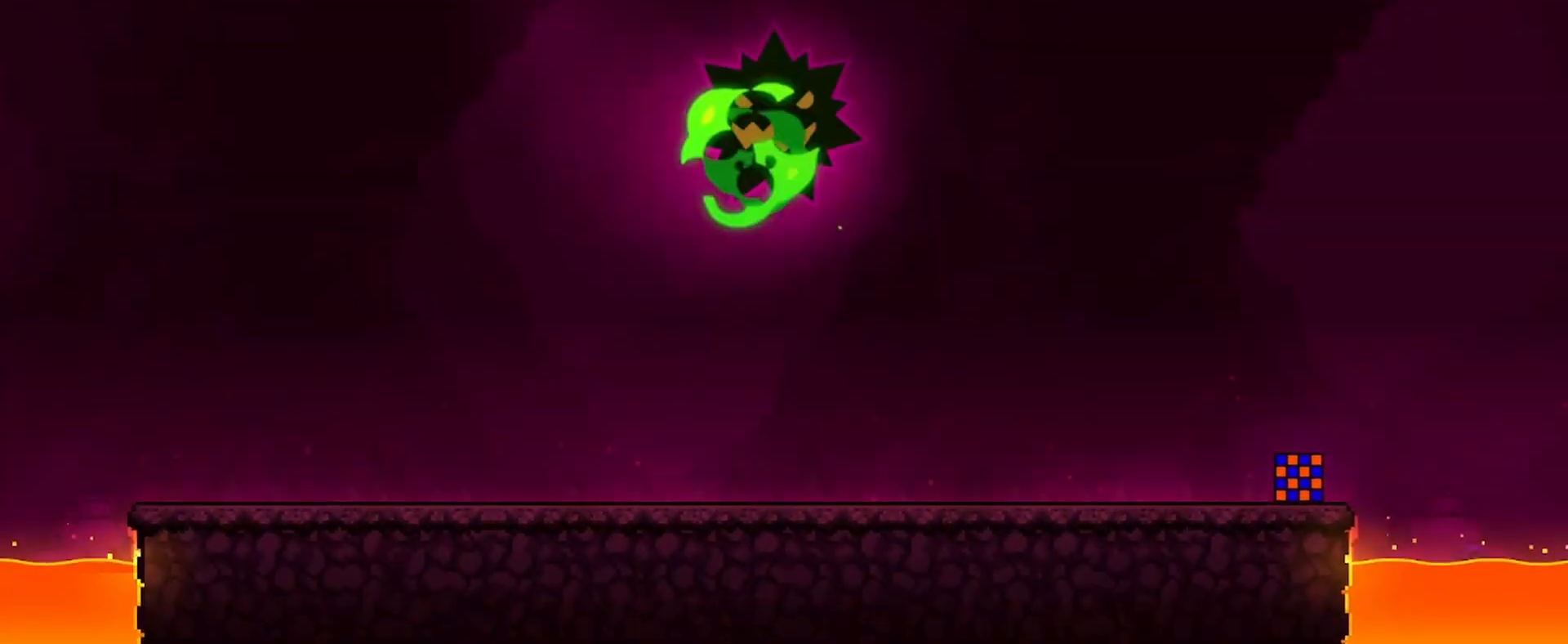
{"keys": [], "mouse": [], "events": []}
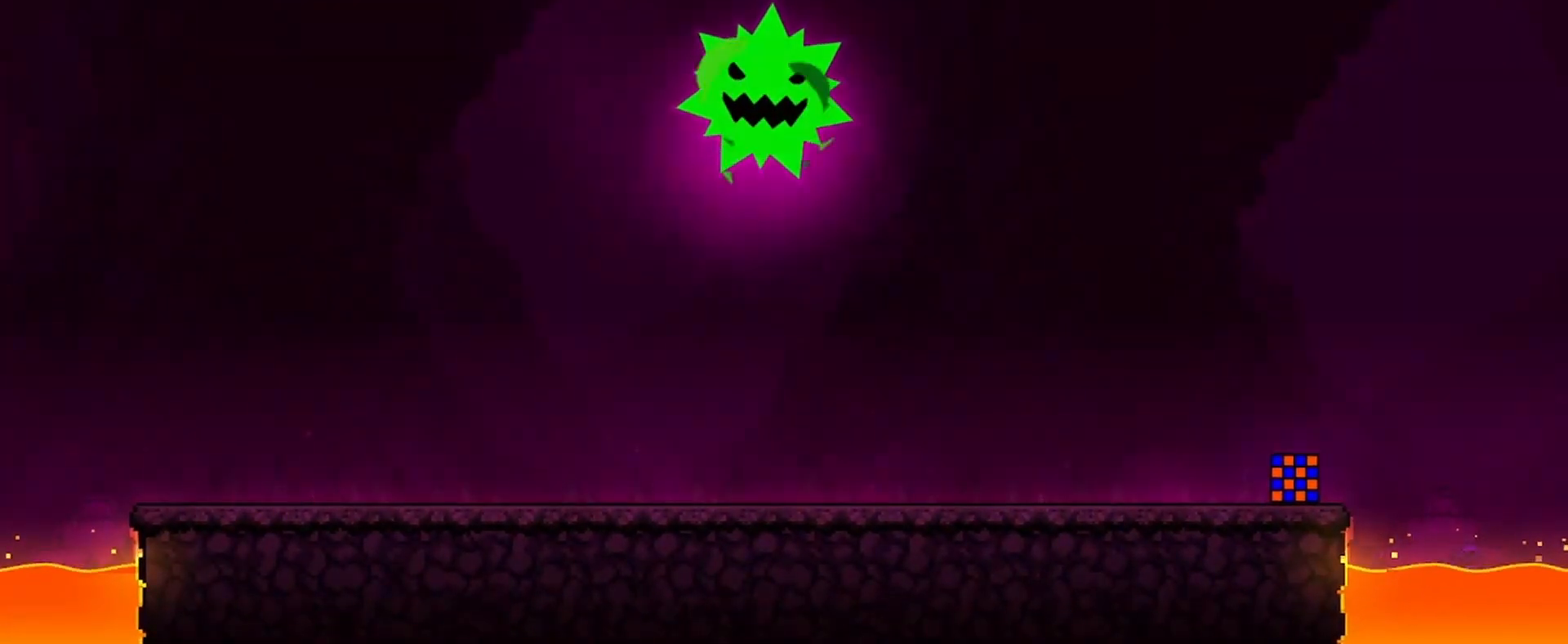
{"keys": ["a"], "mouse": [], "events": [[433, "a", "down"]]}
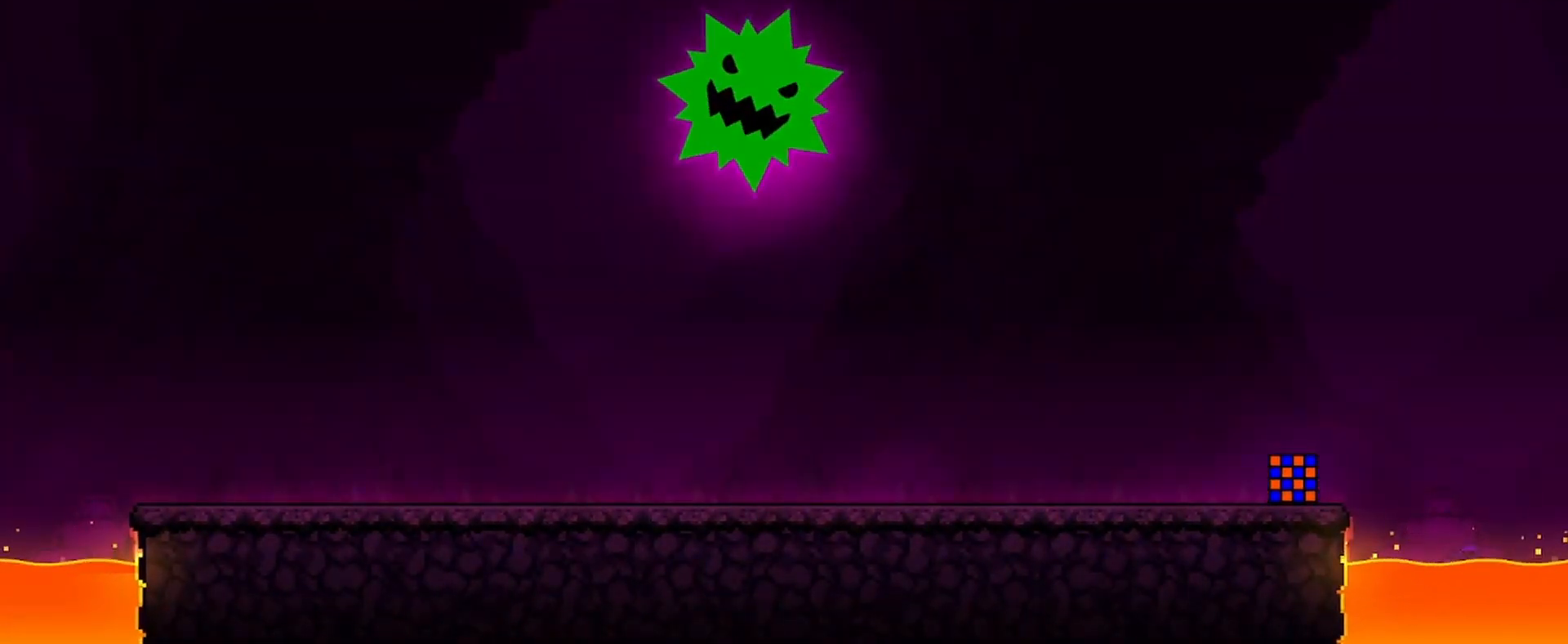
{"keys": [], "mouse": [], "events": [[67, "a", "up"], [300, "d", "down"], [367, "d", "up"]]}
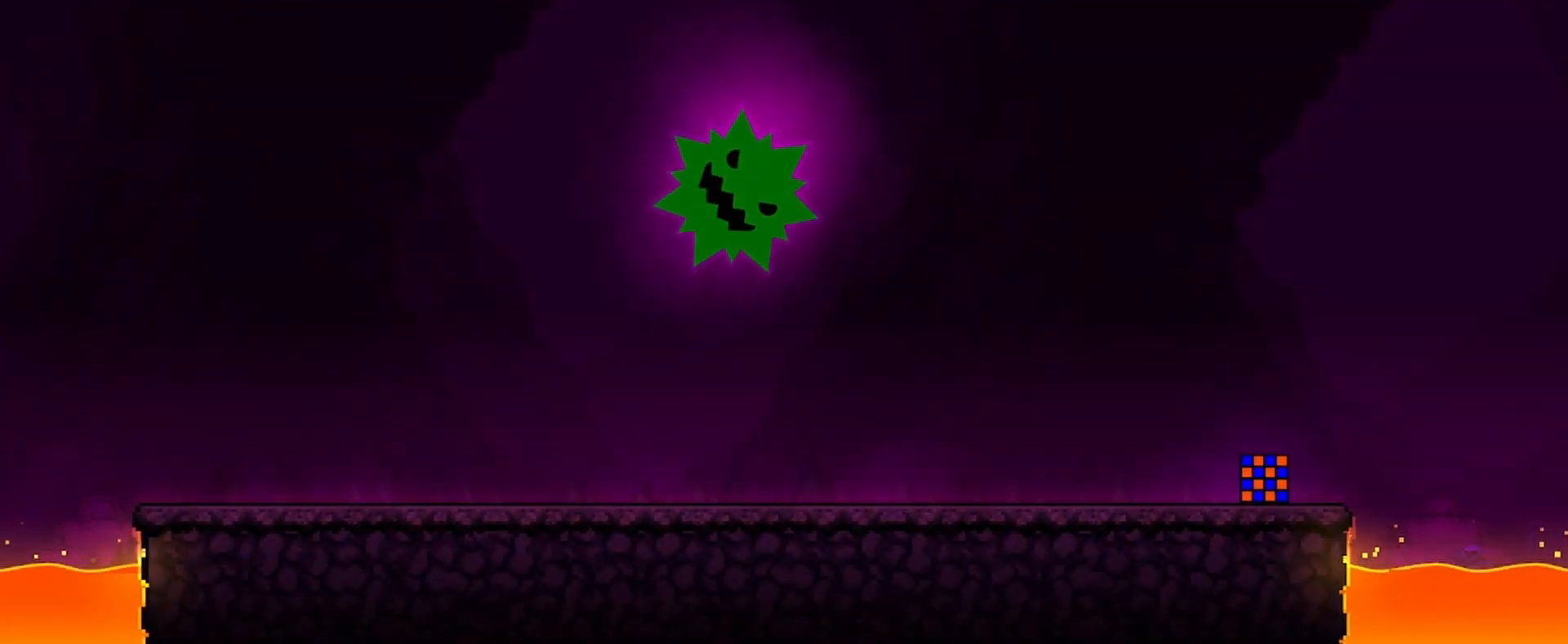
{"keys": [], "mouse": [], "events": [[133, "d", "down"], [167, "d", "up"]]}
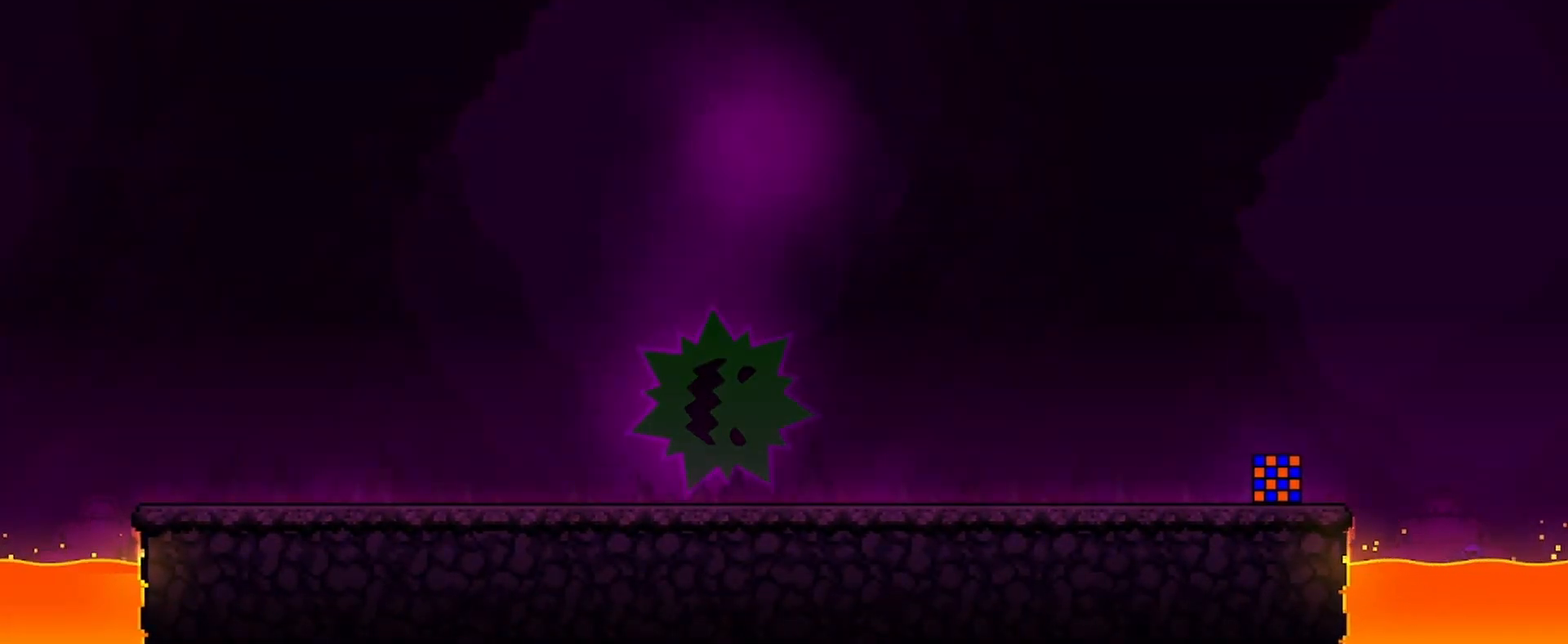
{"keys": [], "mouse": [], "events": []}
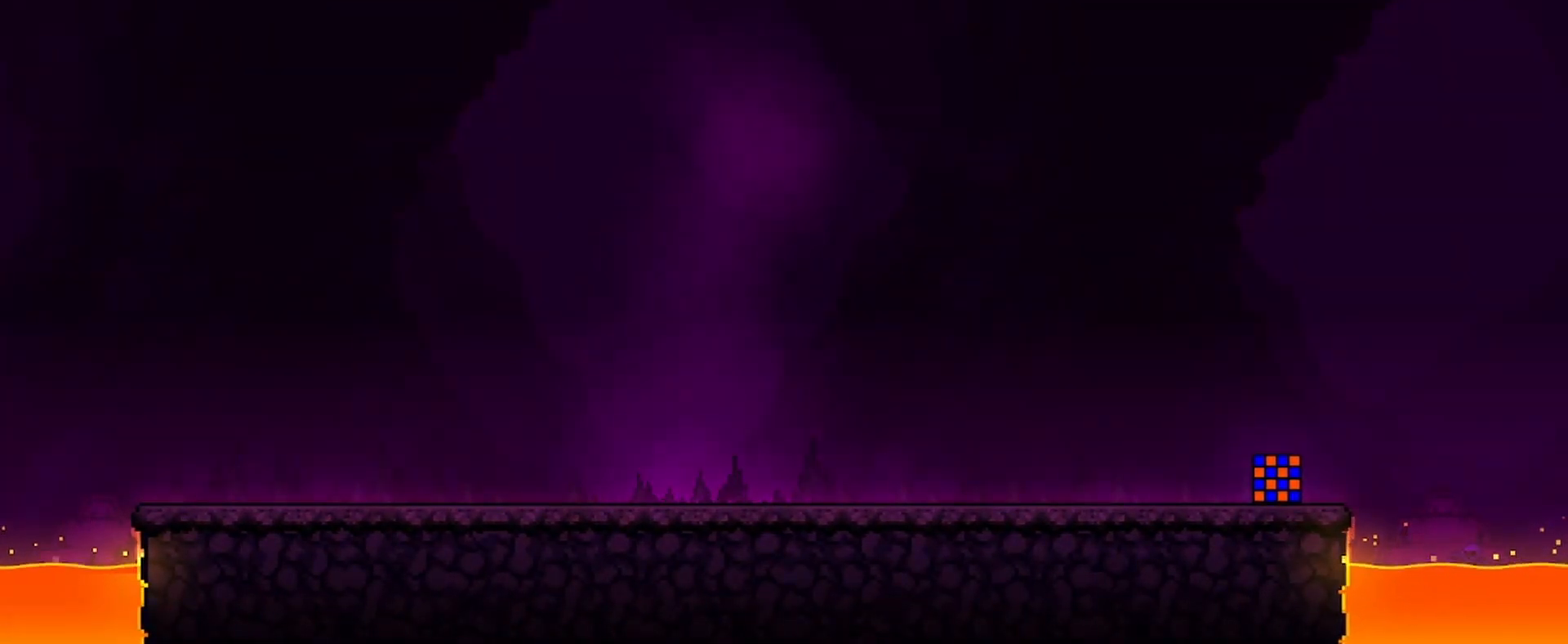
{"keys": [], "mouse": [], "events": []}
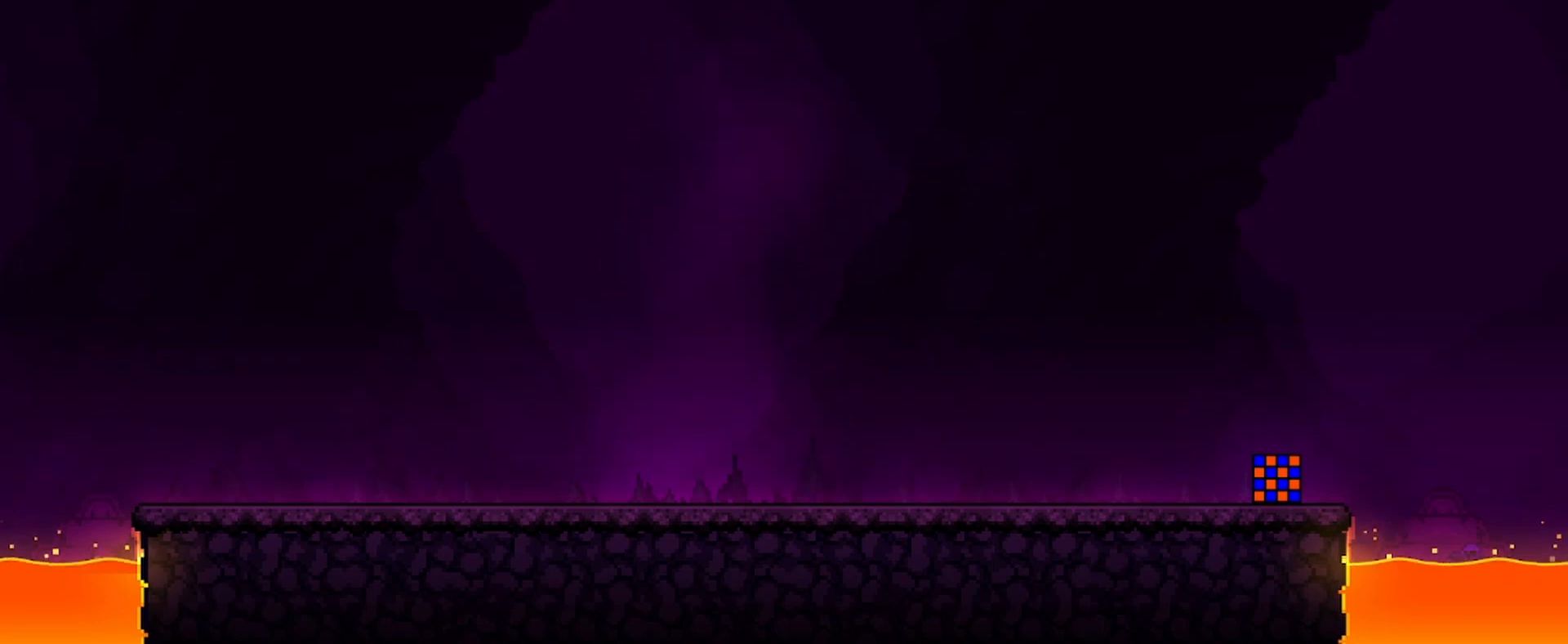
{"keys": [], "mouse": [], "events": [[67, "d", "down"], [133, "d", "up"]]}
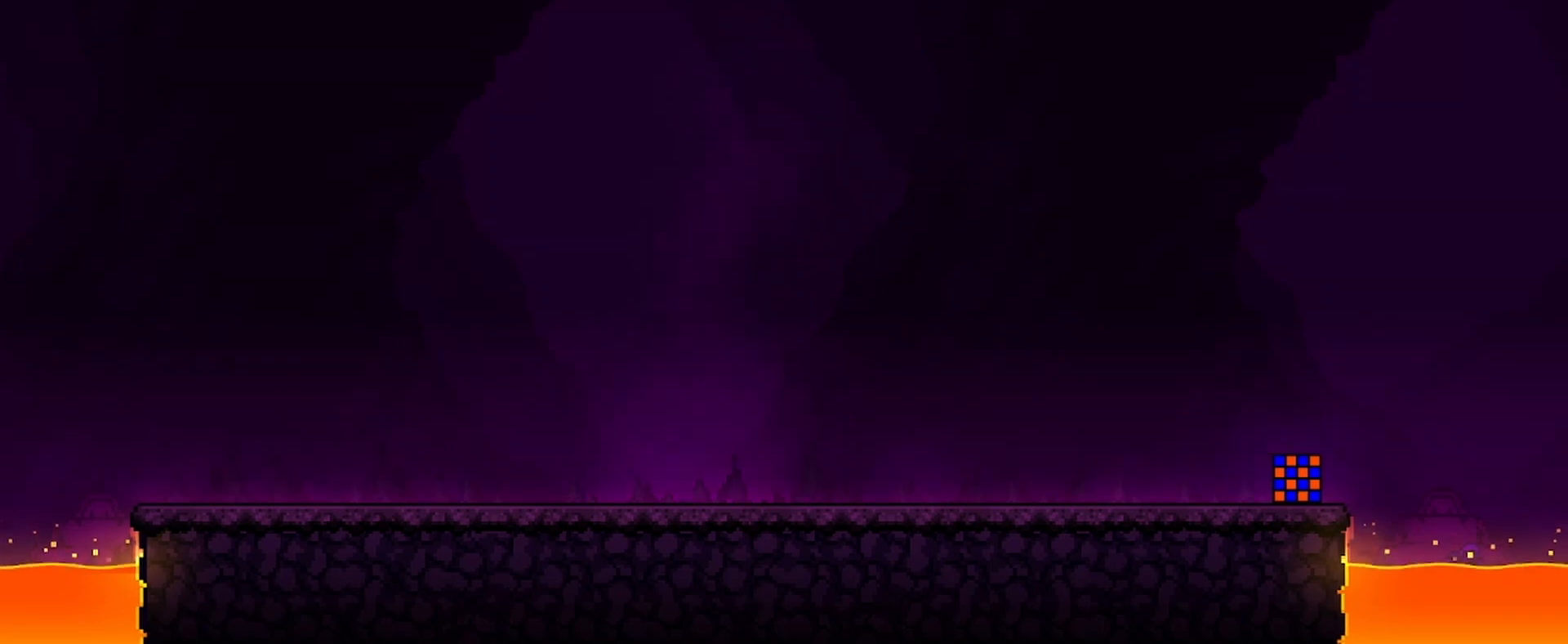
{"keys": [], "mouse": [], "events": [[133, "d", "down"], [167, "d", "up"]]}